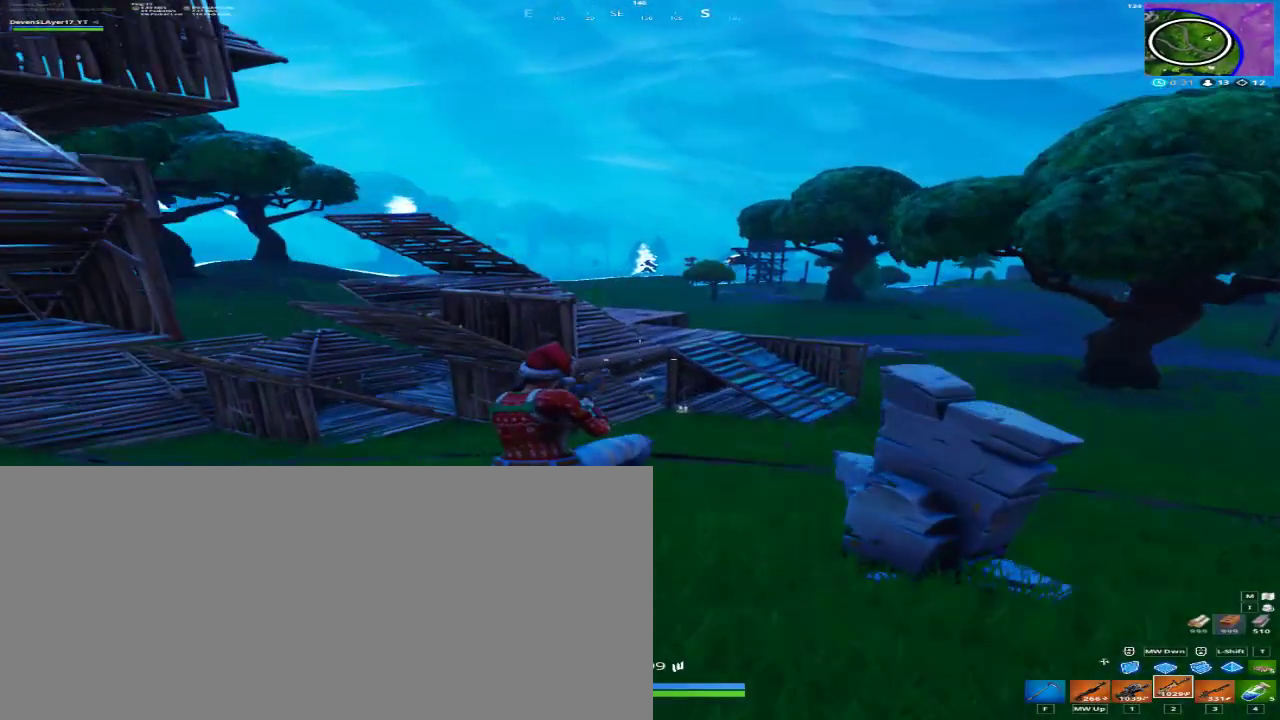
Gameplay with keyboard and mouse; each line is a JSON object with the keys and mouse buttons held at the frame after it. "events" lists presses ("down") and releases ("up") of "1", "2", "3", "4", "a", "alt", "c", "caps_lock", "ctrl", "d", "e", "f", "q", "r", "s", "shift", "space", "super", "tab", "tilde", "v", "w", "x", "z", "mouse_left", "mouse_right", "mouse_mb4" and "mouse_mb5" between this image and that frame as [ms after this image, input, new state], when the widget could be followed in between. "mouse_left", "mouse_right", "mouse_mb4", "mouse_mb5" = the "left", "right", "mb4", "mb5" buttons of the "mouse" list. No other keys are recorded. Mouse movement is not recorded.
{"keys": ["a", "w"], "mouse": [], "events": []}
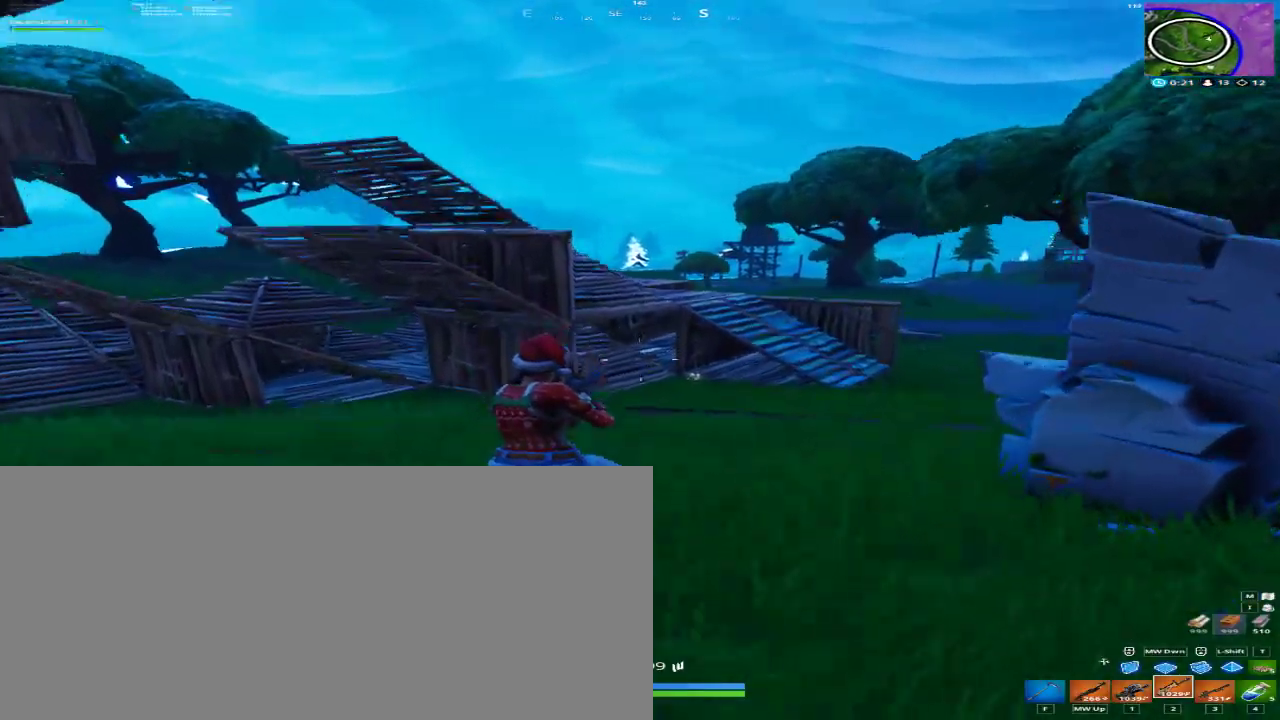
{"keys": ["d", "w"], "mouse": [], "events": [[133, "a", "up"], [200, "d", "down"]]}
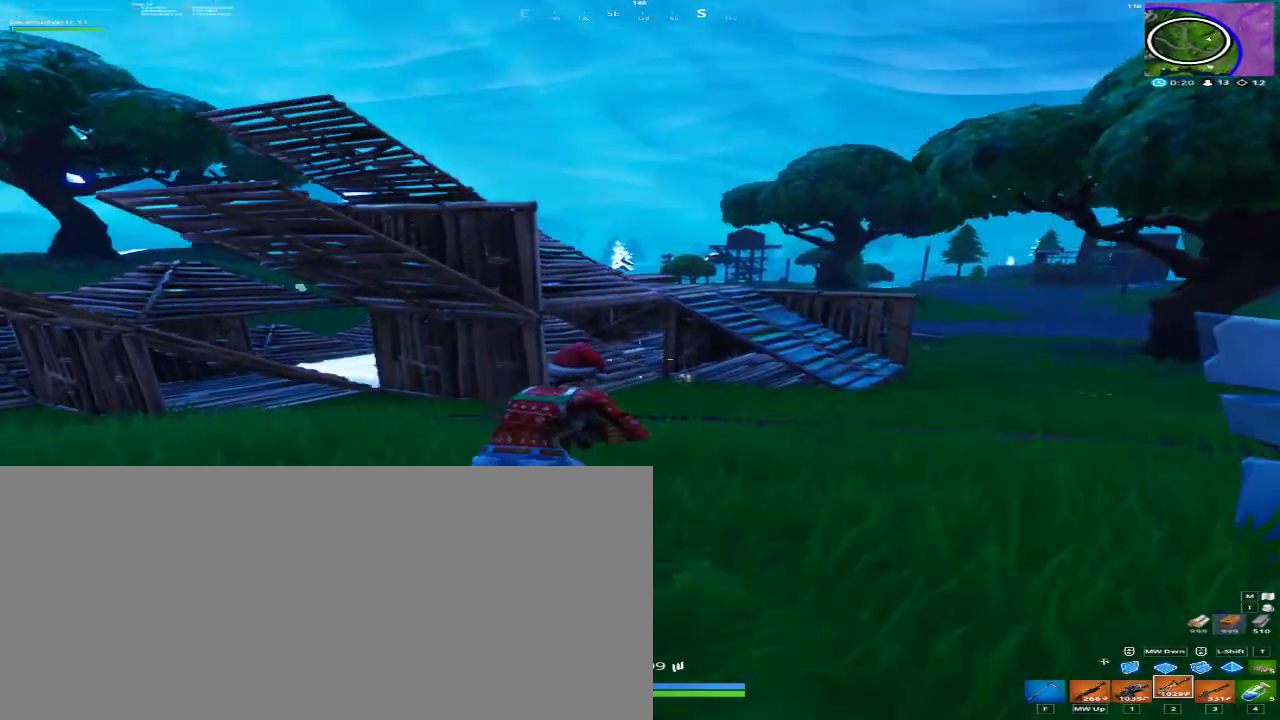
{"keys": ["a", "w"], "mouse": [], "events": [[200, "a", "down"], [200, "d", "up"]]}
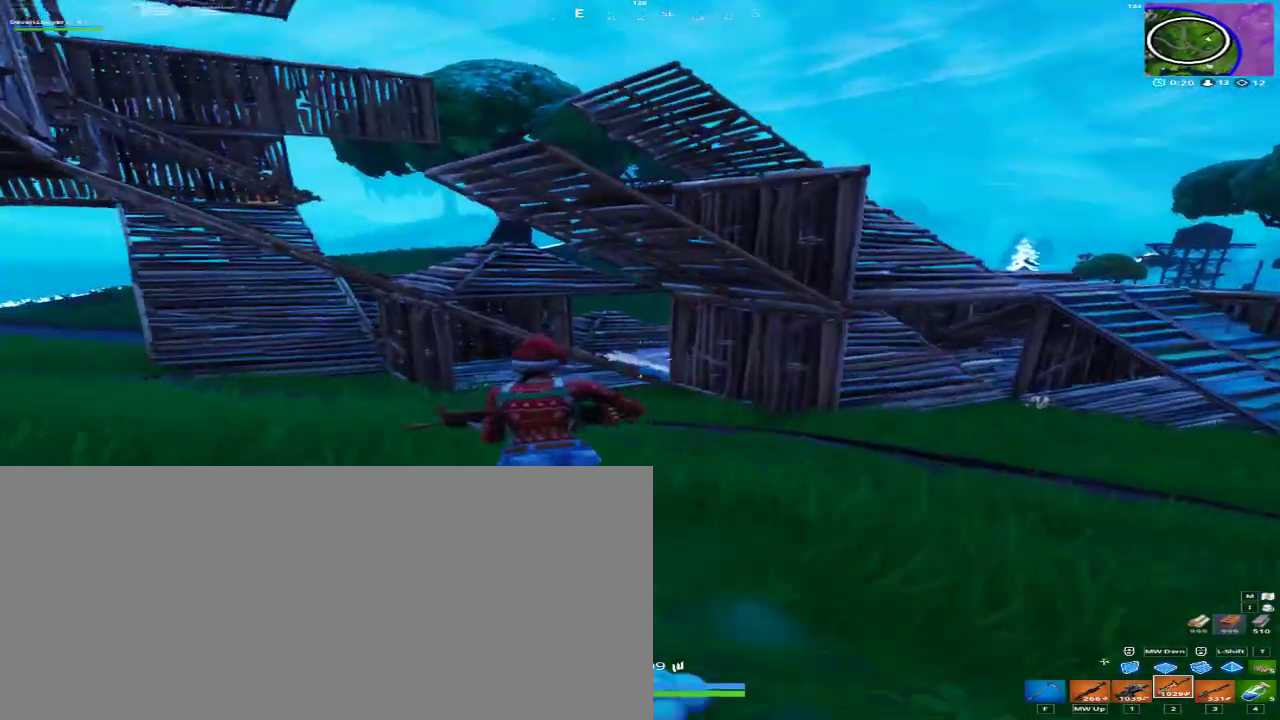
{"keys": ["a", "w"], "mouse": [], "events": []}
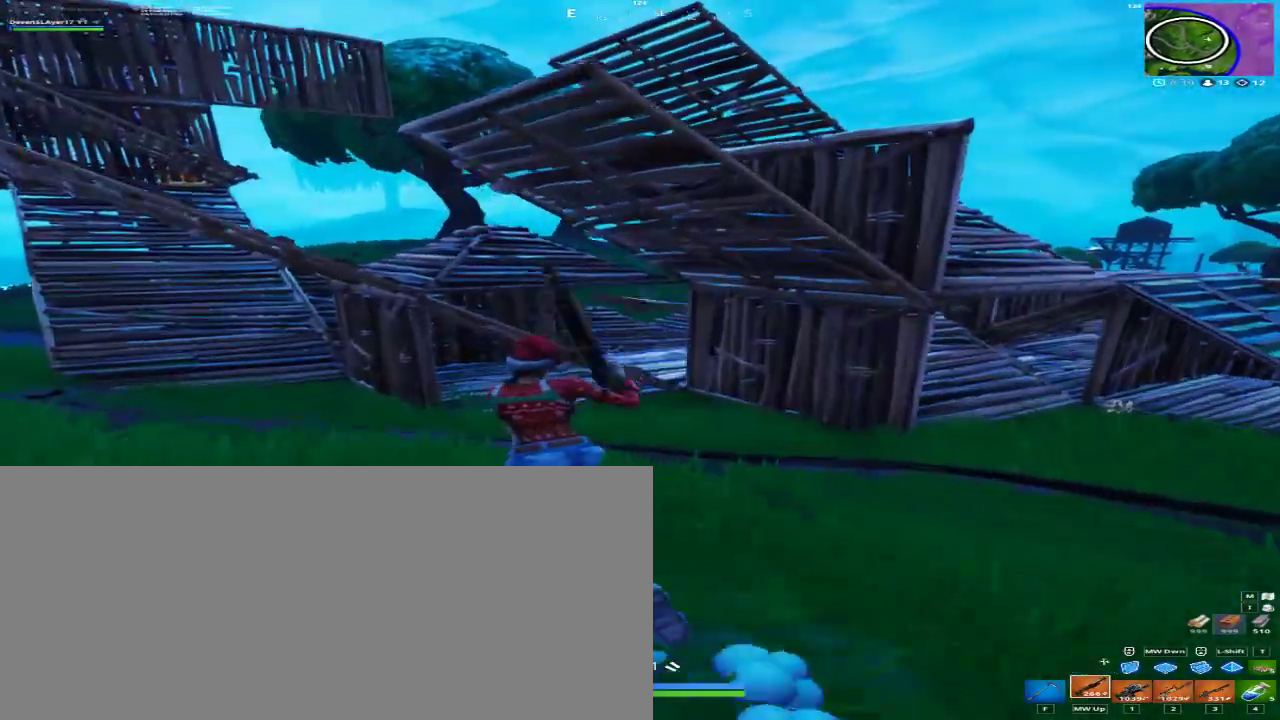
{"keys": ["a", "w"], "mouse": [], "events": []}
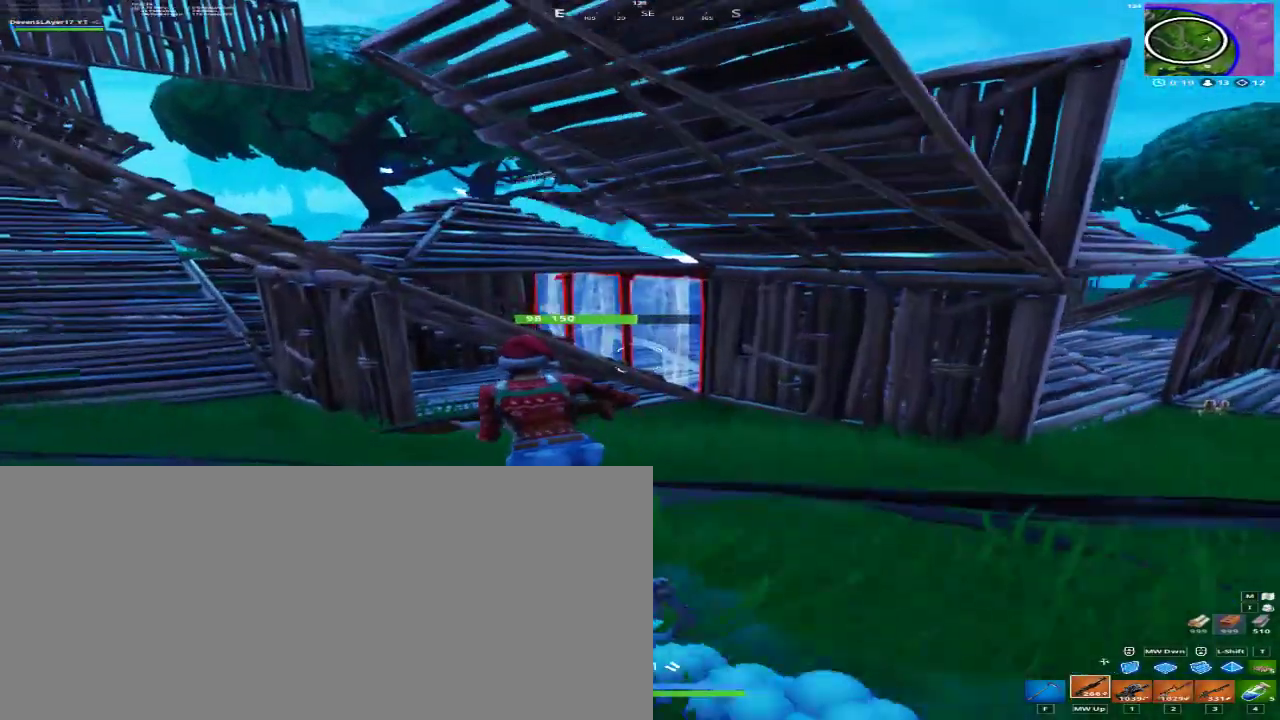
{"keys": ["a", "w"], "mouse": ["left", "mb4", "mb5"], "events": [[67, "d", "down"], [100, "a", "up"], [267, "a", "down"], [267, "space", "down"], [300, "d", "up"], [400, "mouse_left", "down"], [400, "mouse_mb4", "down"], [400, "mouse_mb5", "down"], [400, "space", "up"]]}
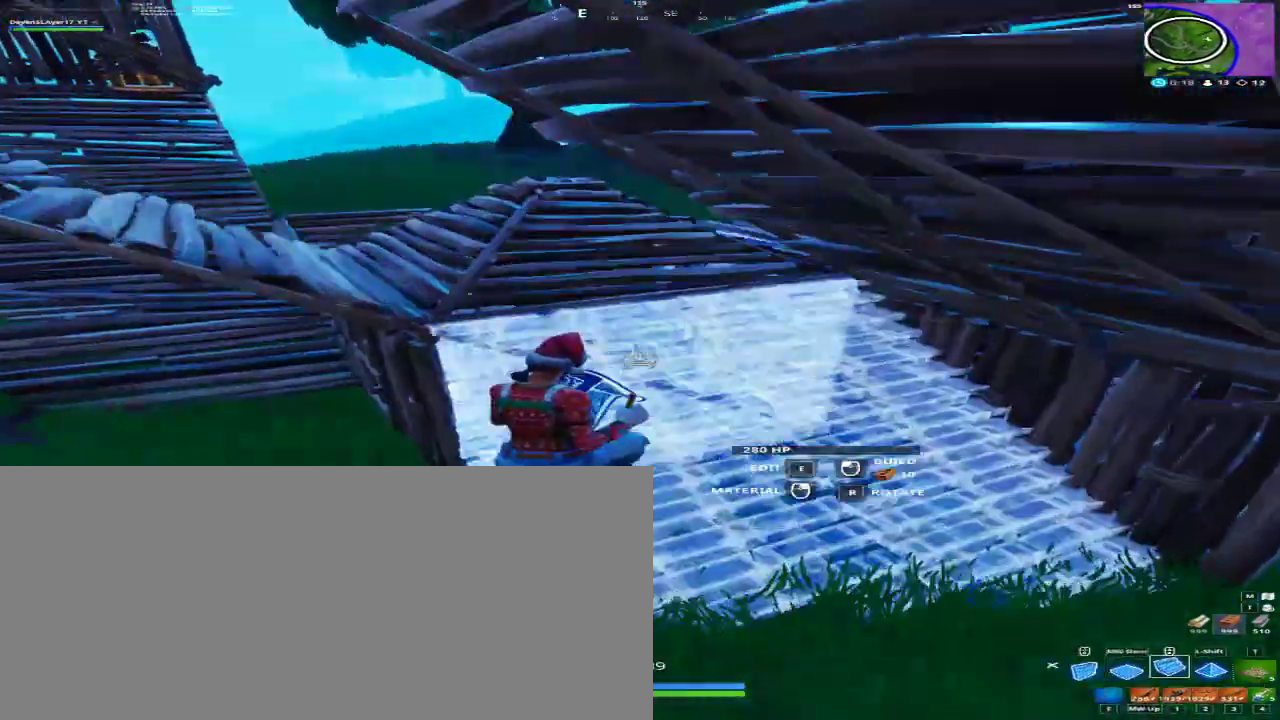
{"keys": ["a", "w"], "mouse": [], "events": [[133, "mouse_left", "up"], [133, "mouse_mb4", "up"], [133, "mouse_mb5", "up"], [400, "a", "up"], [467, "a", "down"]]}
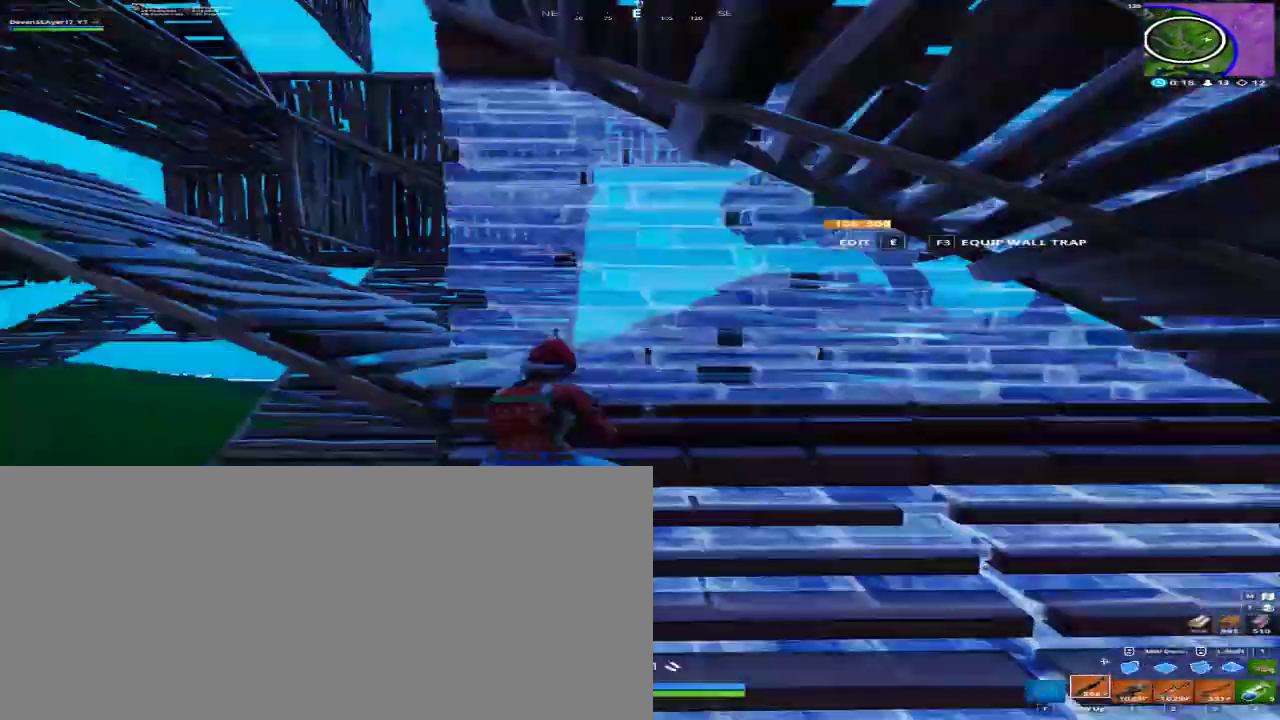
{"keys": ["a", "w"], "mouse": [], "events": [[233, "space", "down"], [433, "space", "up"]]}
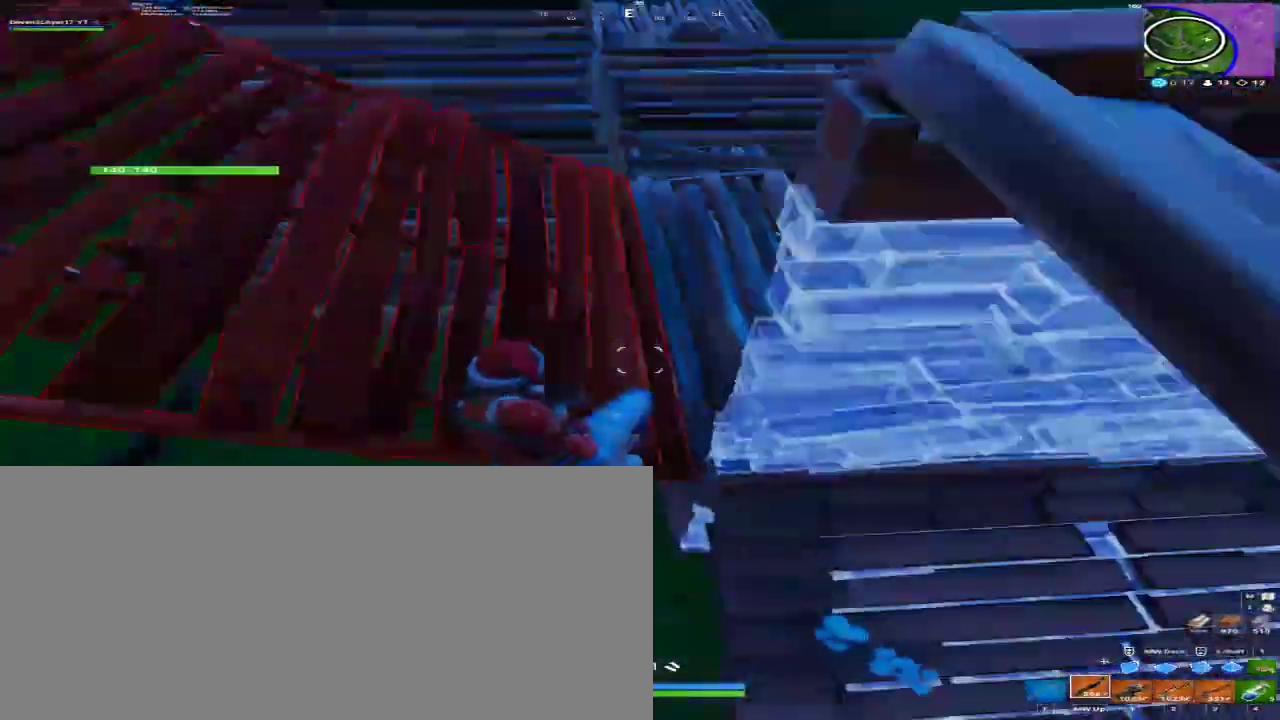
{"keys": ["a", "w"], "mouse": [], "events": []}
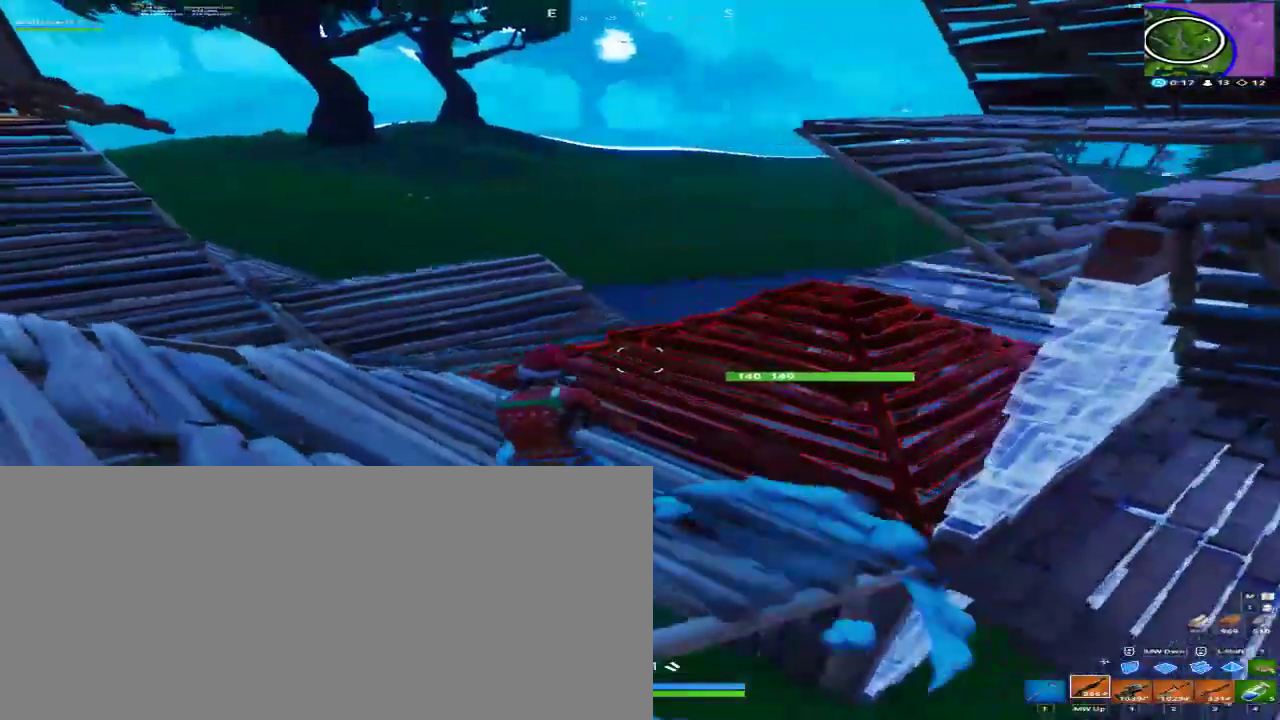
{"keys": ["a", "w"], "mouse": [], "events": []}
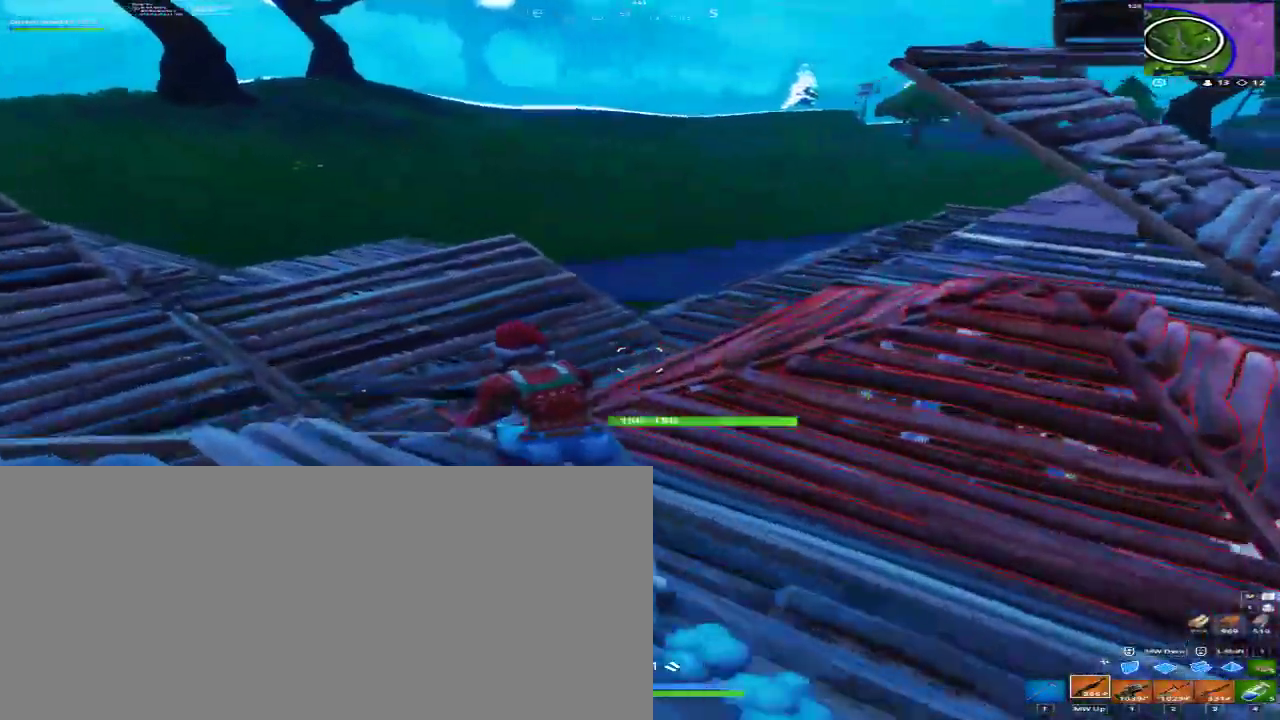
{"keys": ["a", "f"], "mouse": [], "events": [[133, "space", "down"], [300, "space", "up"], [300, "w", "up"], [467, "f", "down"]]}
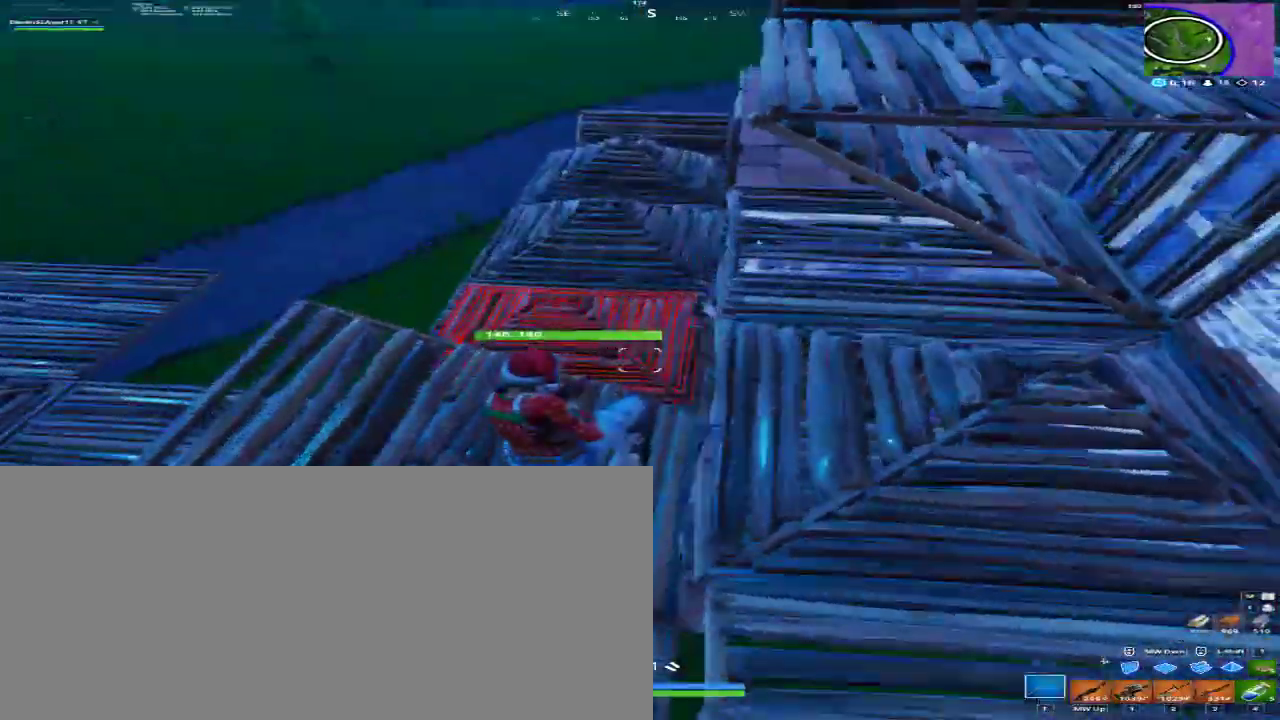
{"keys": ["d", "w"], "mouse": [], "events": [[33, "w", "down"], [100, "a", "up"], [100, "f", "up"], [267, "d", "down"]]}
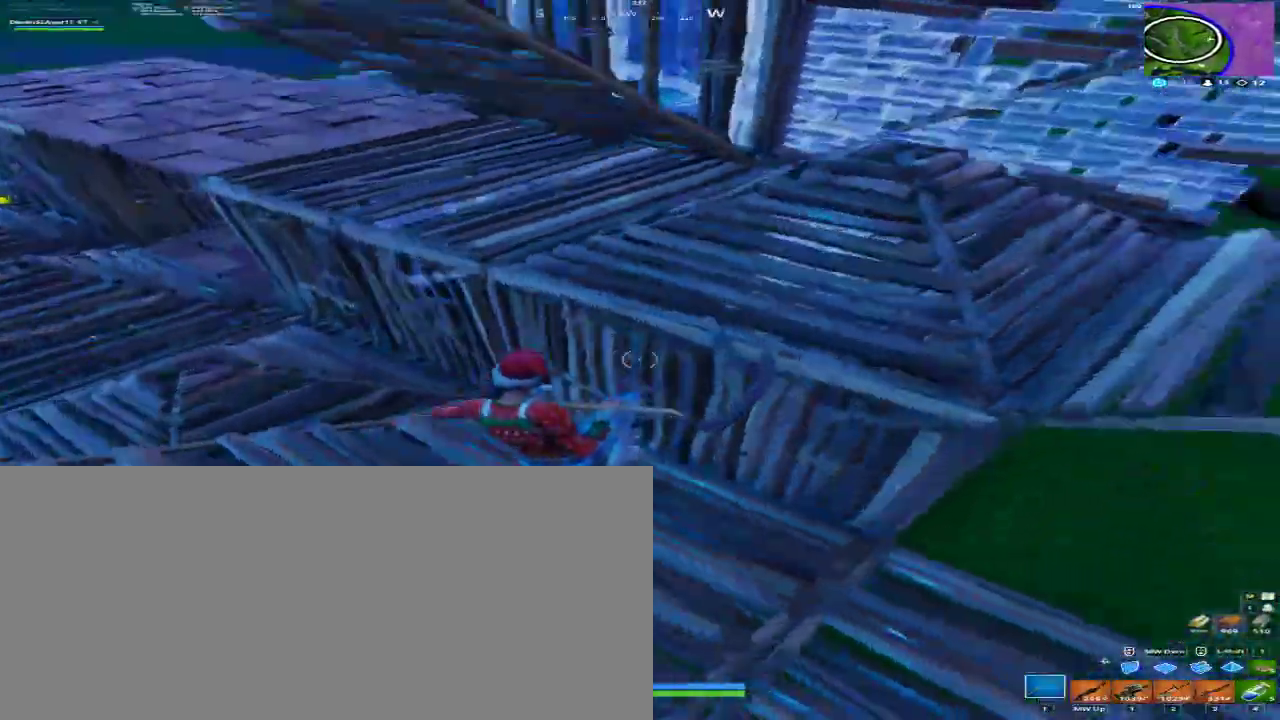
{"keys": ["d"], "mouse": ["left", "mb4", "mb5"], "events": [[133, "a", "down"], [167, "mouse_left", "down"], [167, "mouse_mb4", "down"], [167, "mouse_mb5", "down"], [267, "a", "up"], [400, "w", "up"]]}
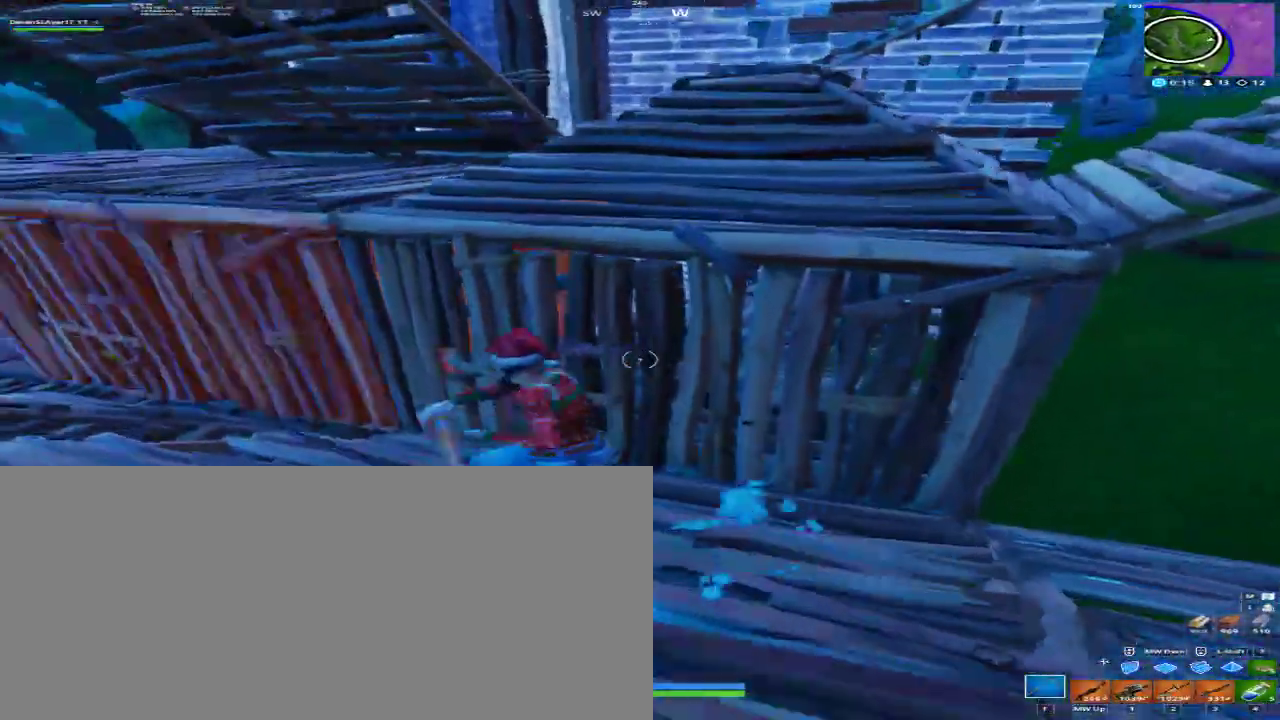
{"keys": [], "mouse": ["left", "mb4", "mb5"], "events": [[233, "w", "down"], [333, "d", "up"], [433, "w", "up"]]}
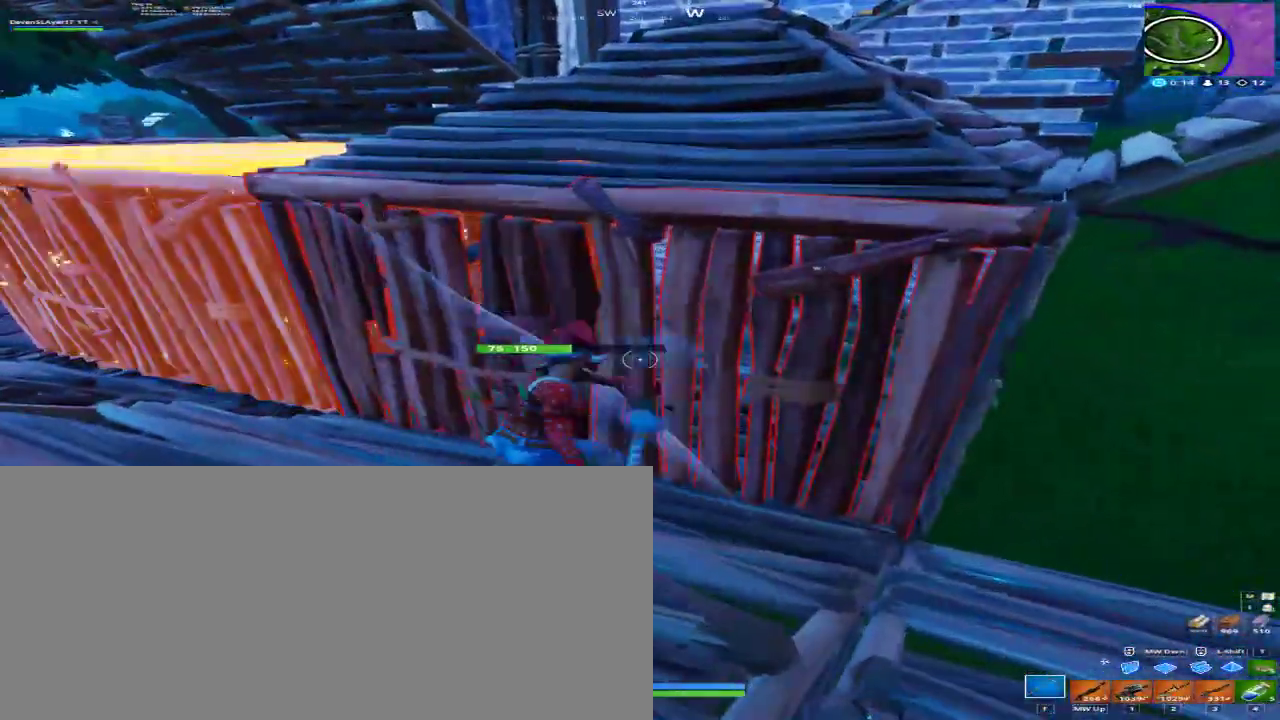
{"keys": ["s"], "mouse": ["left", "mb4", "mb5"], "events": [[400, "s", "down"]]}
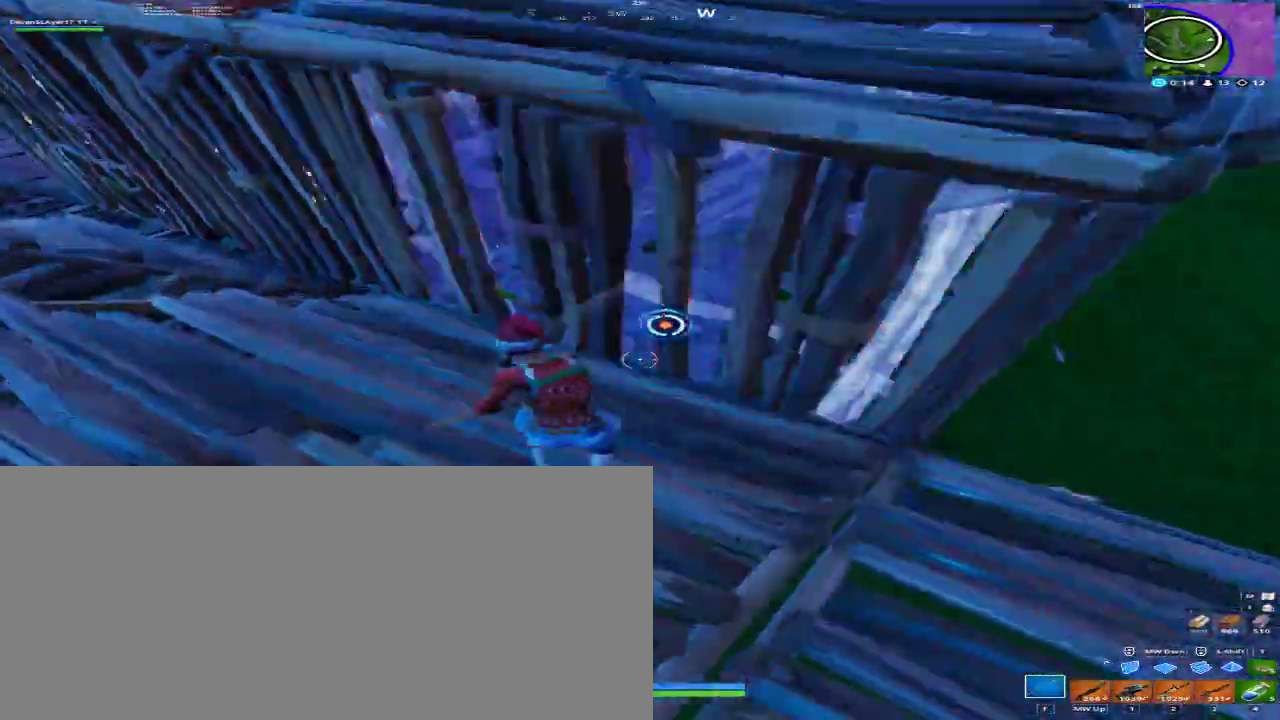
{"keys": ["a", "w"], "mouse": [], "events": [[133, "a", "down"], [133, "s", "up"], [367, "f", "down"], [367, "mouse_left", "up"], [367, "mouse_mb4", "up"], [367, "mouse_mb5", "up"], [367, "w", "down"], [500, "f", "up"]]}
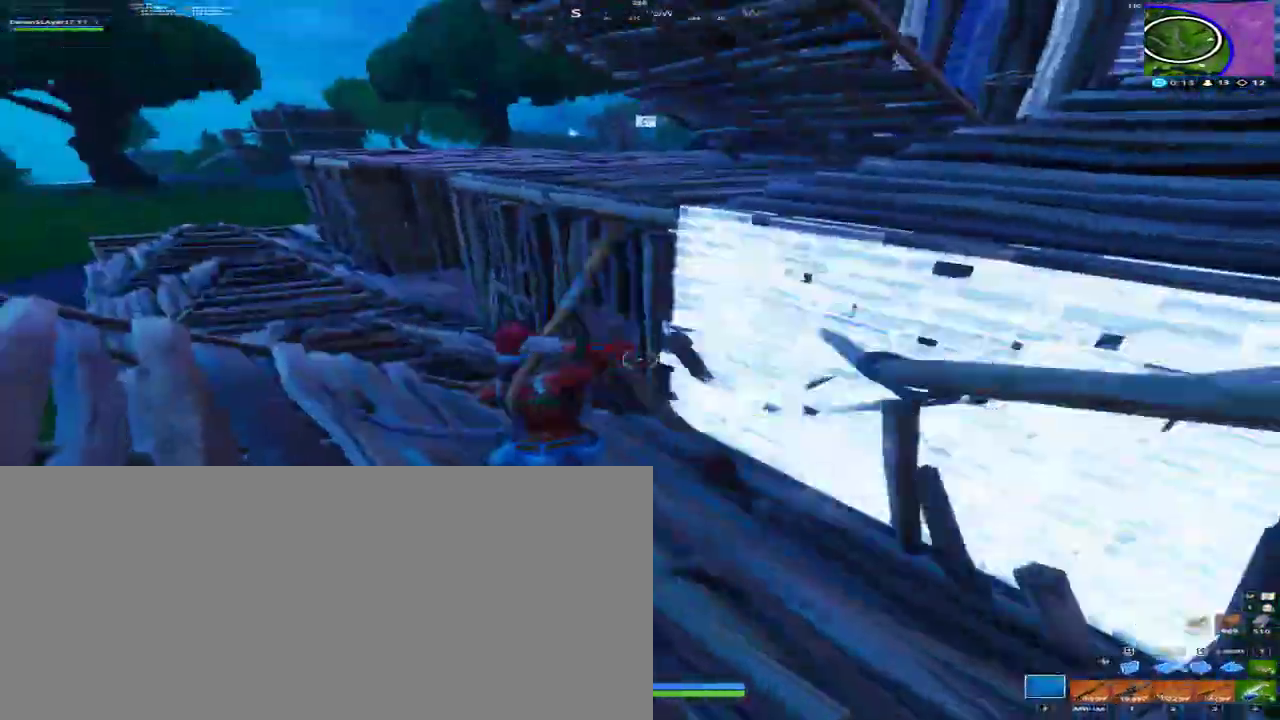
{"keys": ["a", "w"], "mouse": ["left", "mb4", "mb5"], "events": [[467, "mouse_left", "down"], [467, "mouse_mb4", "down"], [467, "mouse_mb5", "down"]]}
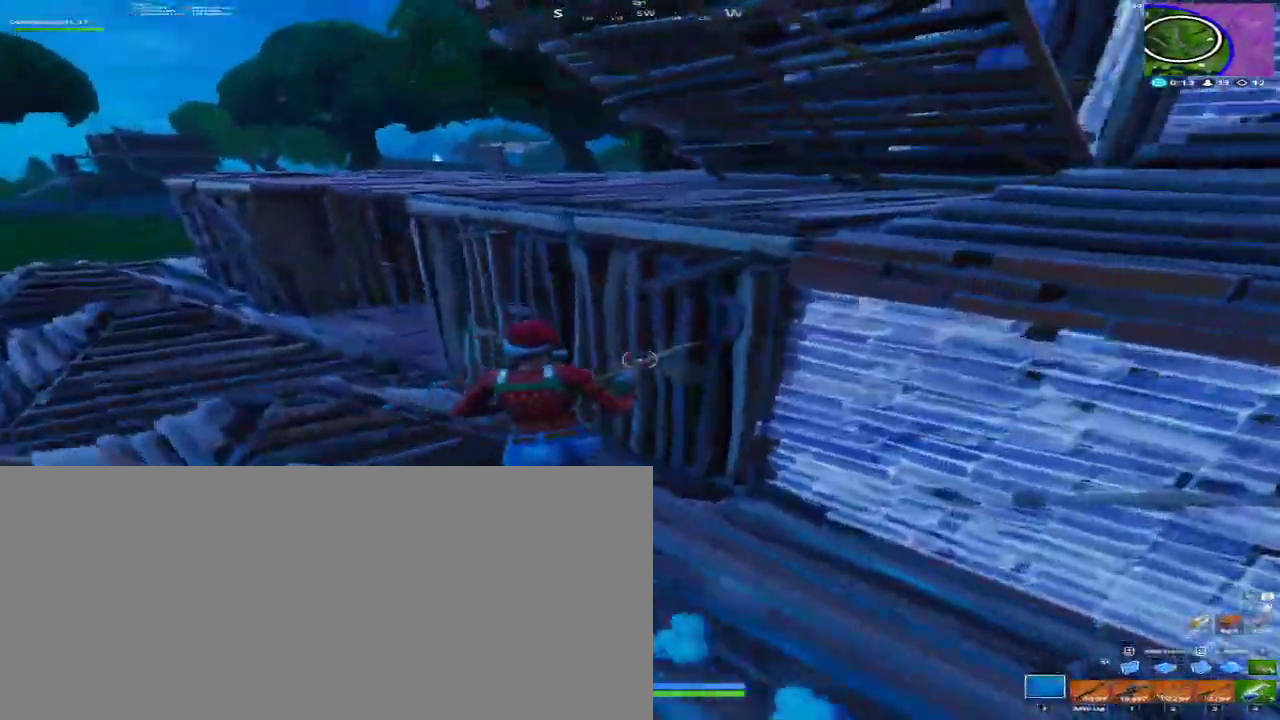
{"keys": ["a", "w"], "mouse": ["left", "mb4", "mb5"], "events": [[200, "w", "up"], [300, "w", "down"]]}
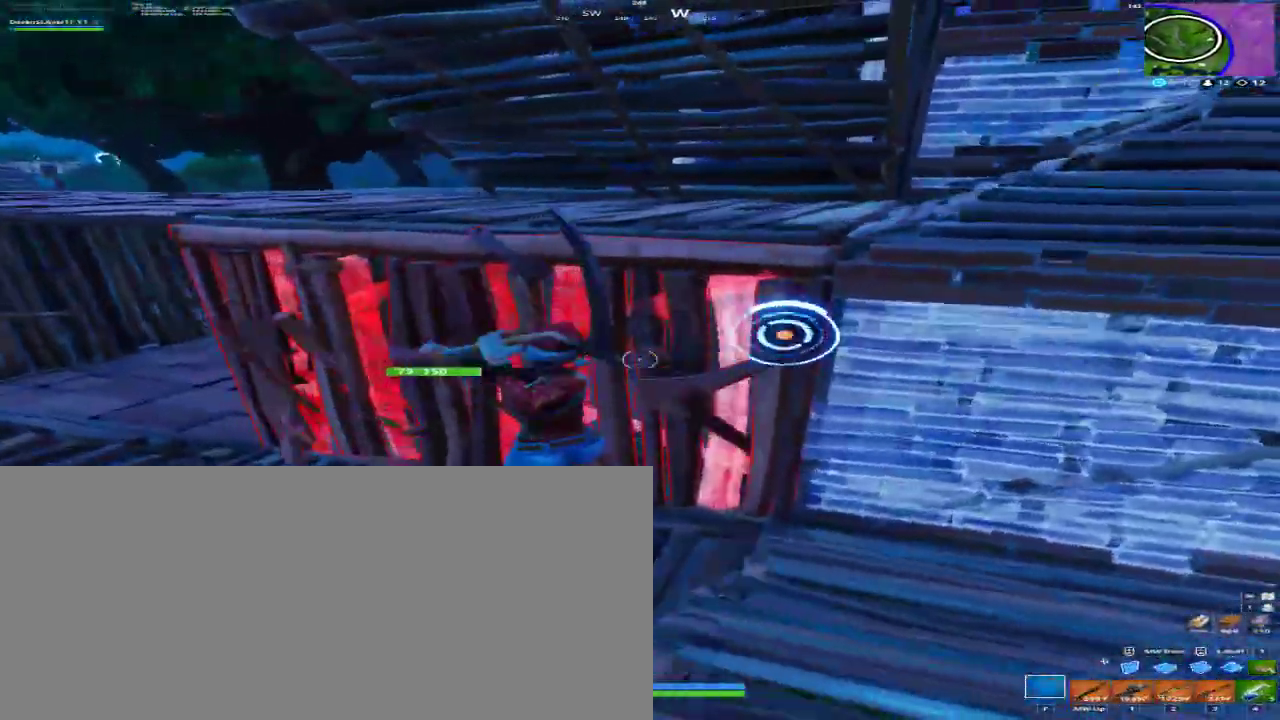
{"keys": ["a"], "mouse": ["left", "mb4", "mb5"], "events": [[33, "w", "up"], [167, "a", "up"], [267, "a", "down"]]}
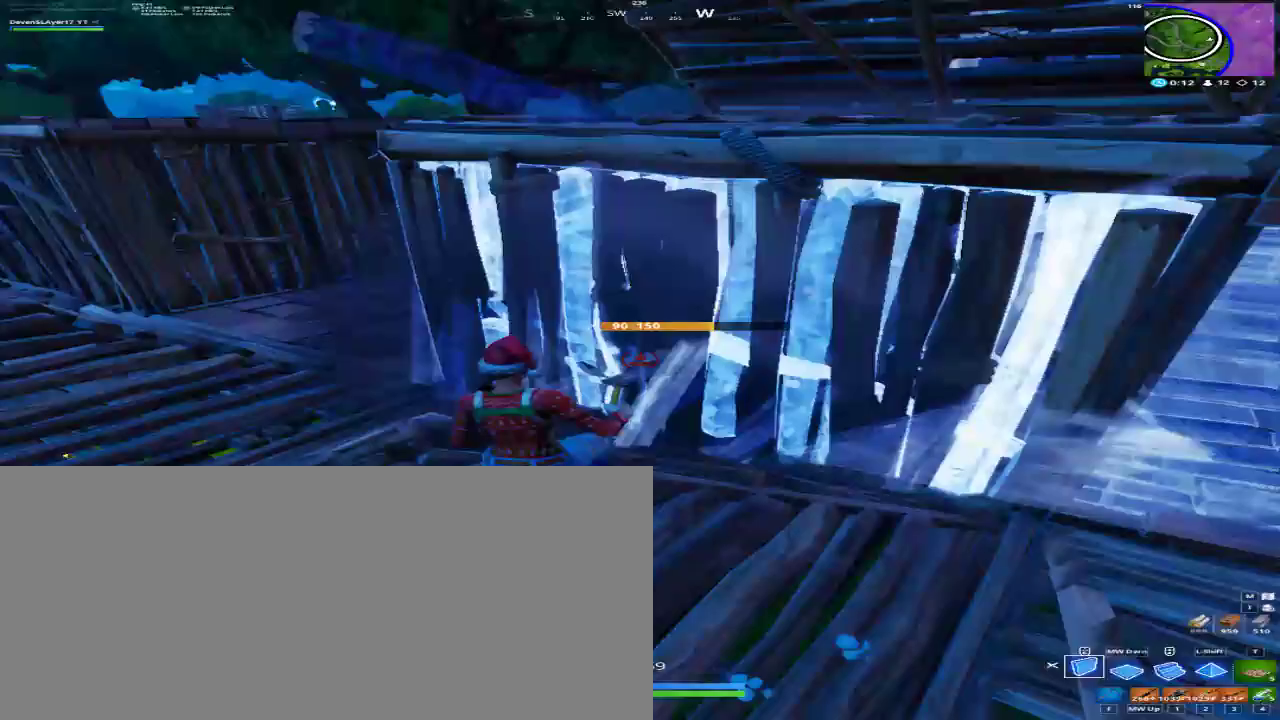
{"keys": ["a"], "mouse": [], "events": [[33, "a", "up"], [100, "mouse_left", "up"], [100, "mouse_mb4", "up"], [100, "mouse_mb5", "up"], [200, "a", "down"]]}
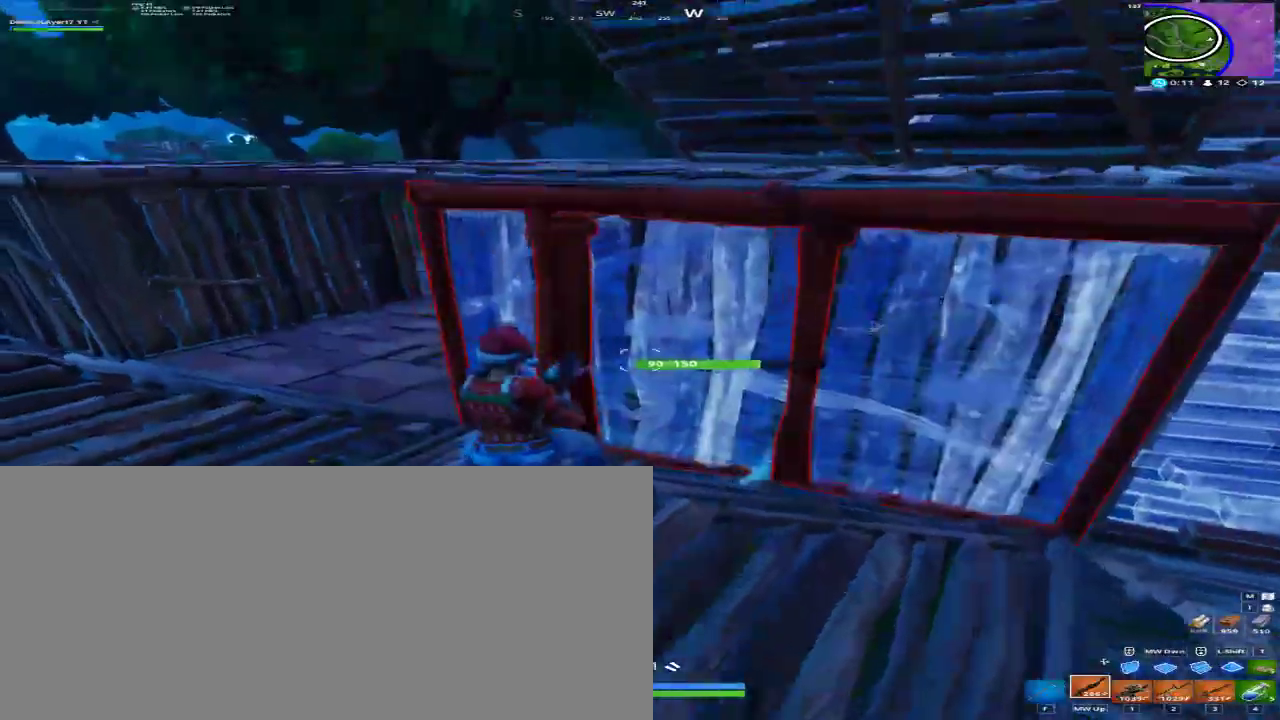
{"keys": ["d"], "mouse": [], "events": [[267, "a", "up"], [333, "d", "down"]]}
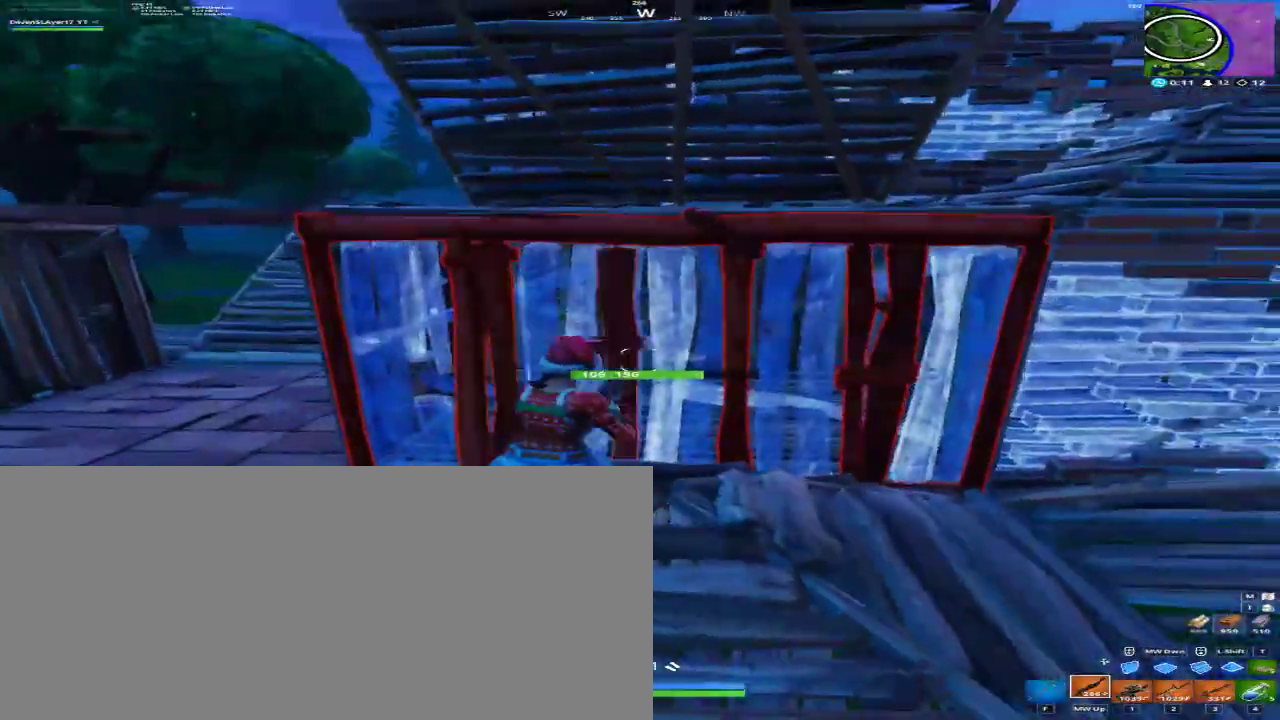
{"keys": ["f"], "mouse": [], "events": [[267, "d", "up"], [300, "s", "down"], [400, "s", "up"], [467, "f", "down"]]}
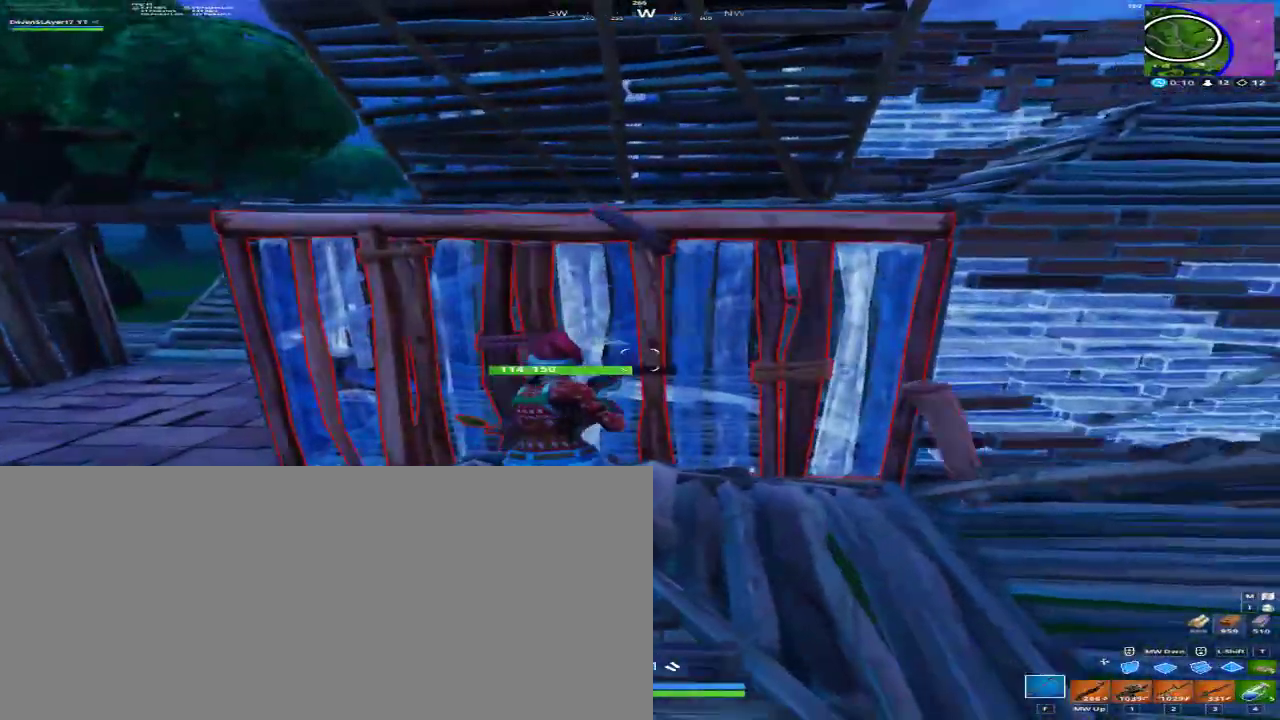
{"keys": ["d", "w"], "mouse": ["left", "mb4", "mb5"], "events": [[33, "a", "down"], [100, "f", "up"], [133, "a", "up"], [200, "d", "down"], [233, "mouse_left", "down"], [233, "mouse_mb4", "down"], [233, "mouse_mb5", "down"], [467, "w", "down"]]}
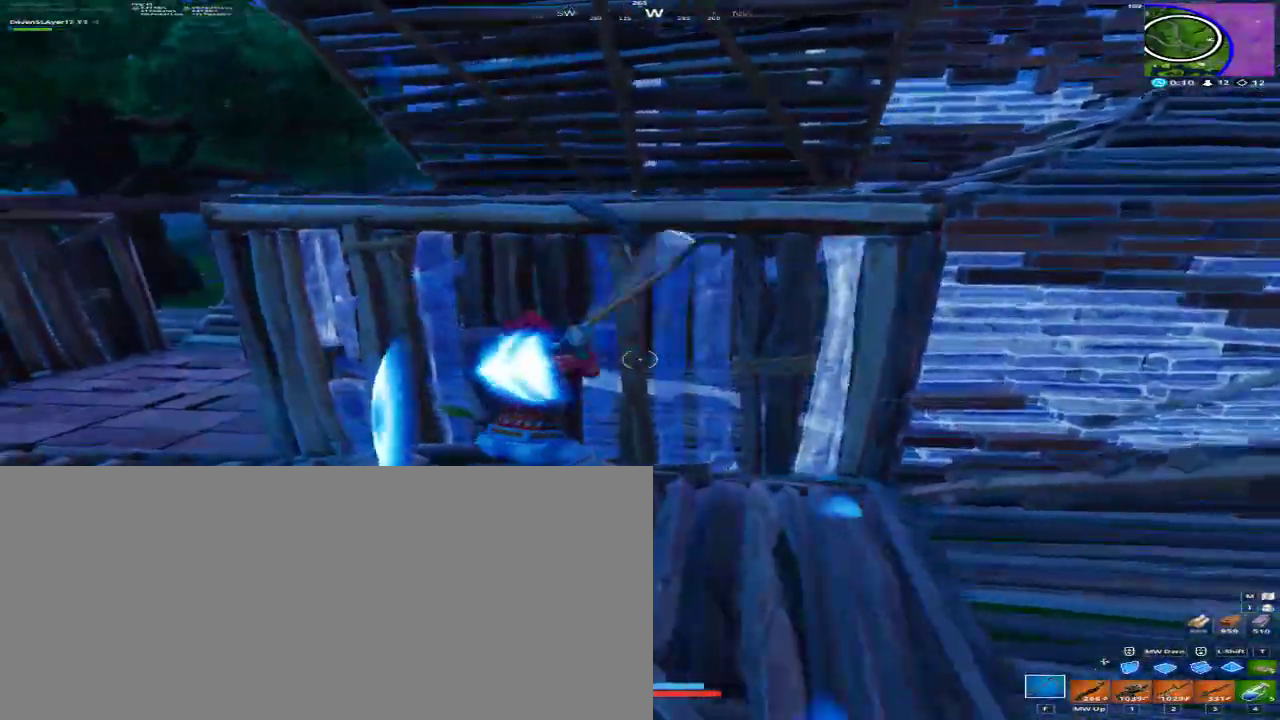
{"keys": ["a", "w"], "mouse": ["left", "mb4", "mb5"], "events": [[100, "space", "down"], [100, "w", "up"], [200, "a", "down"], [267, "d", "up"], [300, "space", "up"], [433, "w", "down"]]}
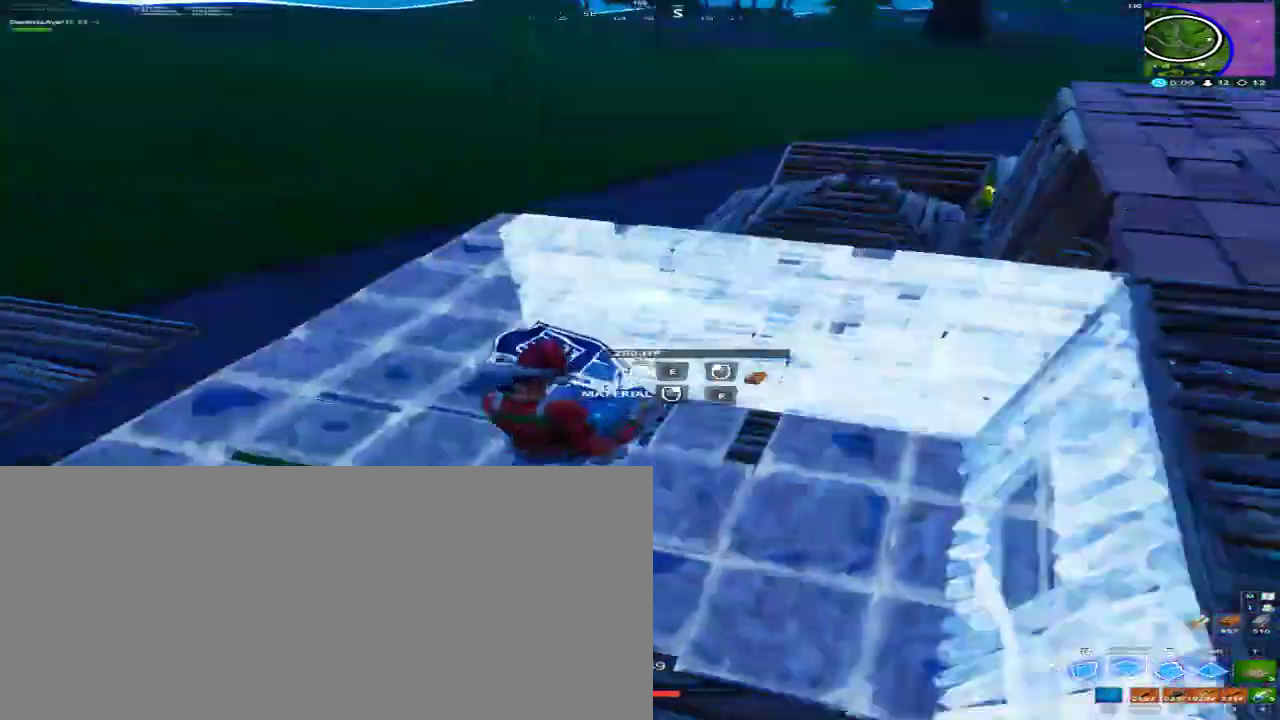
{"keys": ["a", "space"], "mouse": ["left", "mb4", "mb5"], "events": [[133, "d", "down"], [167, "a", "up"], [167, "w", "up"], [367, "a", "down"], [367, "d", "up"], [367, "w", "down"], [400, "space", "down"], [500, "w", "up"]]}
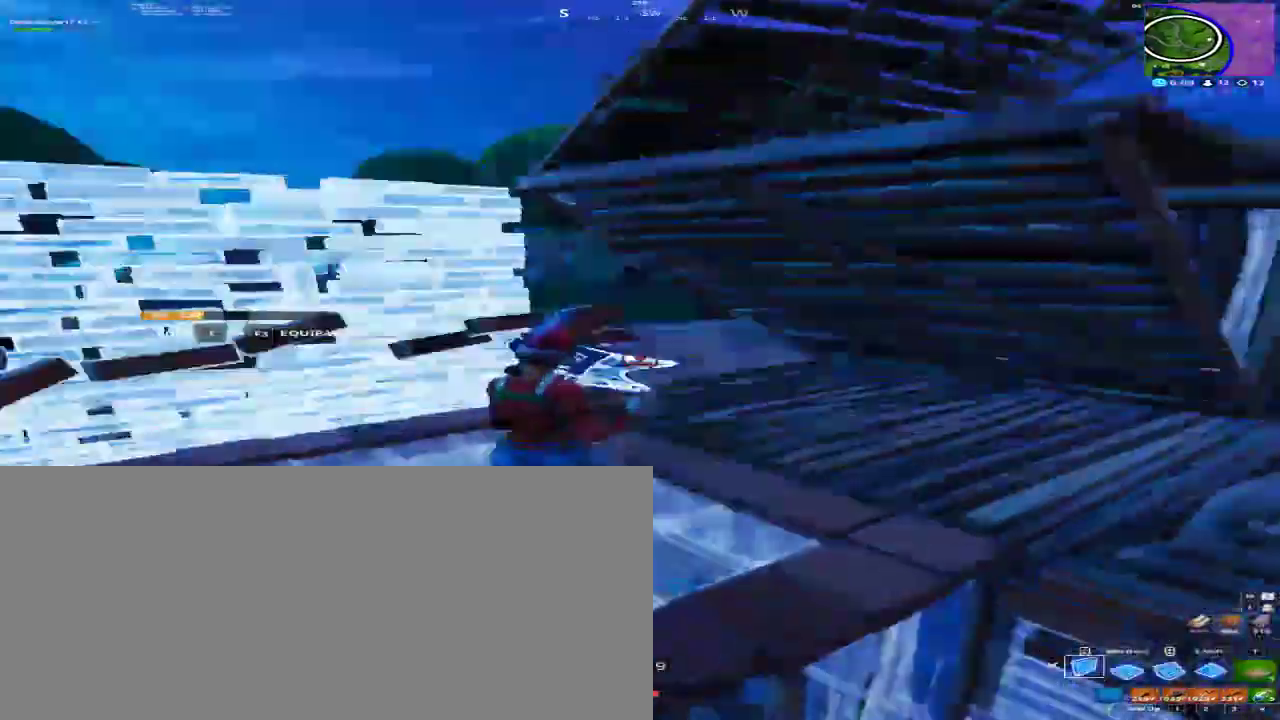
{"keys": ["a", "w"], "mouse": [], "events": [[67, "space", "up"], [67, "w", "down"], [367, "mouse_left", "up"], [367, "mouse_mb4", "up"], [367, "mouse_mb5", "up"]]}
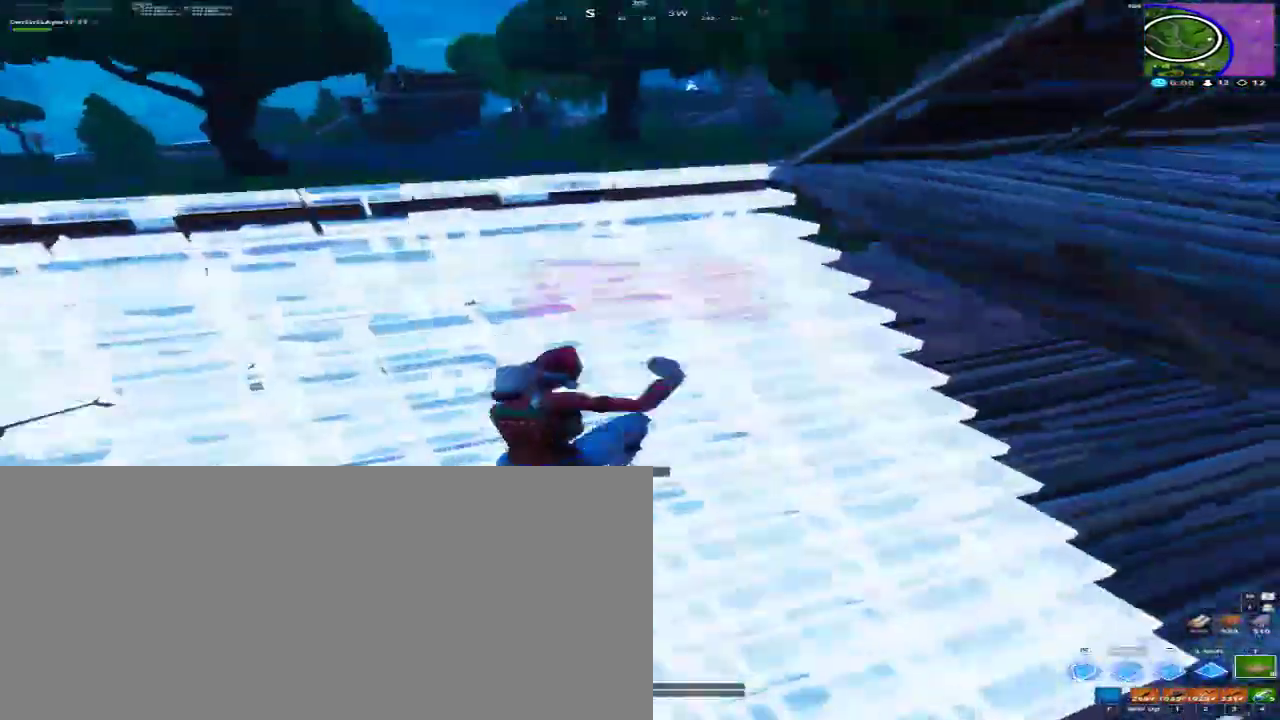
{"keys": ["d", "w"], "mouse": ["right"], "events": [[67, "a", "up"], [67, "mouse_right", "down"], [167, "a", "down"], [167, "mouse_right", "up"], [300, "a", "up"], [300, "d", "down"], [433, "mouse_right", "down"]]}
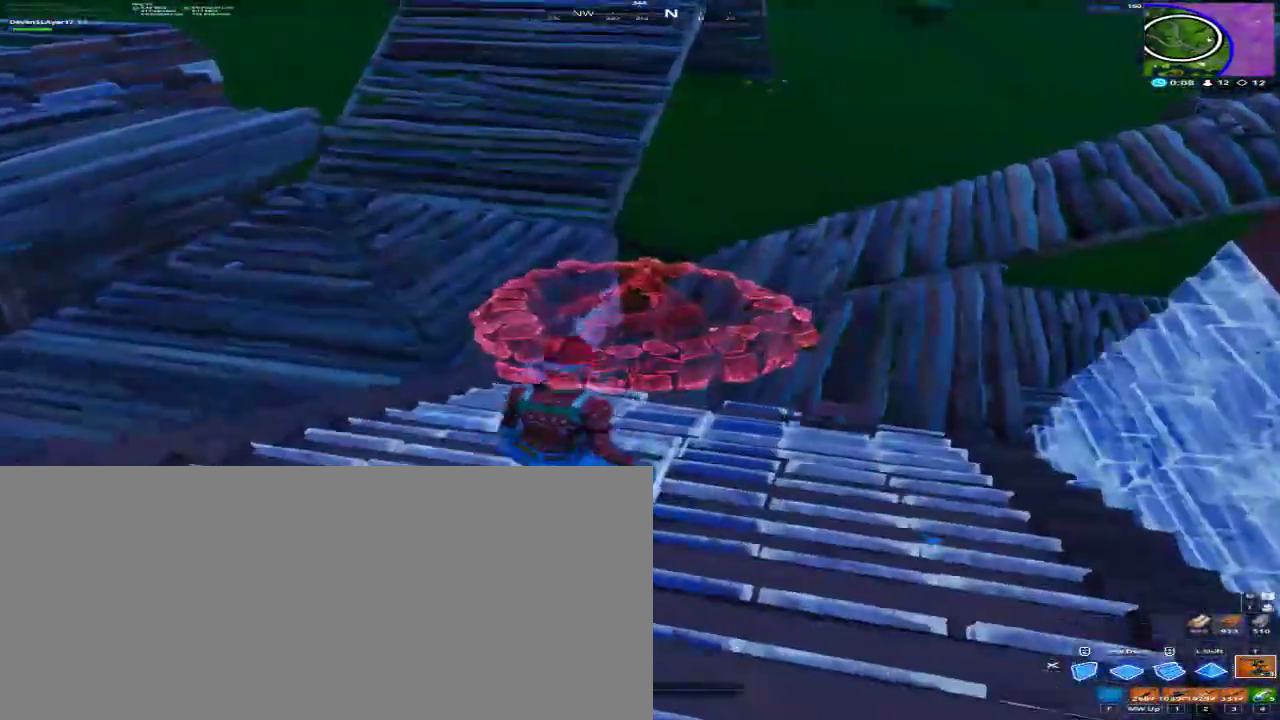
{"keys": ["d"], "mouse": [], "events": [[33, "mouse_right", "up"], [300, "mouse_right", "down"], [367, "w", "up"], [400, "mouse_right", "up"]]}
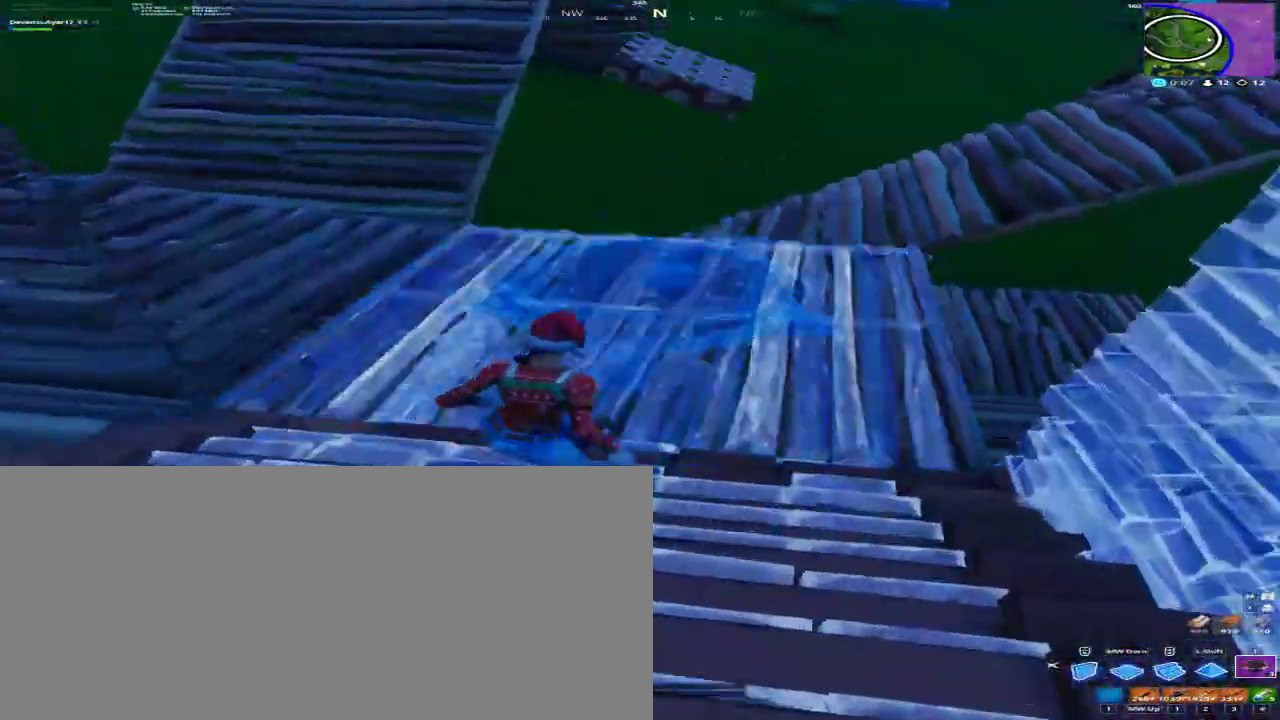
{"keys": ["w"], "mouse": [], "events": [[133, "d", "up"], [233, "mouse_left", "down"], [233, "mouse_mb4", "down"], [233, "mouse_mb5", "down"], [333, "mouse_left", "up"], [333, "mouse_mb4", "up"], [333, "mouse_mb5", "up"], [467, "w", "down"]]}